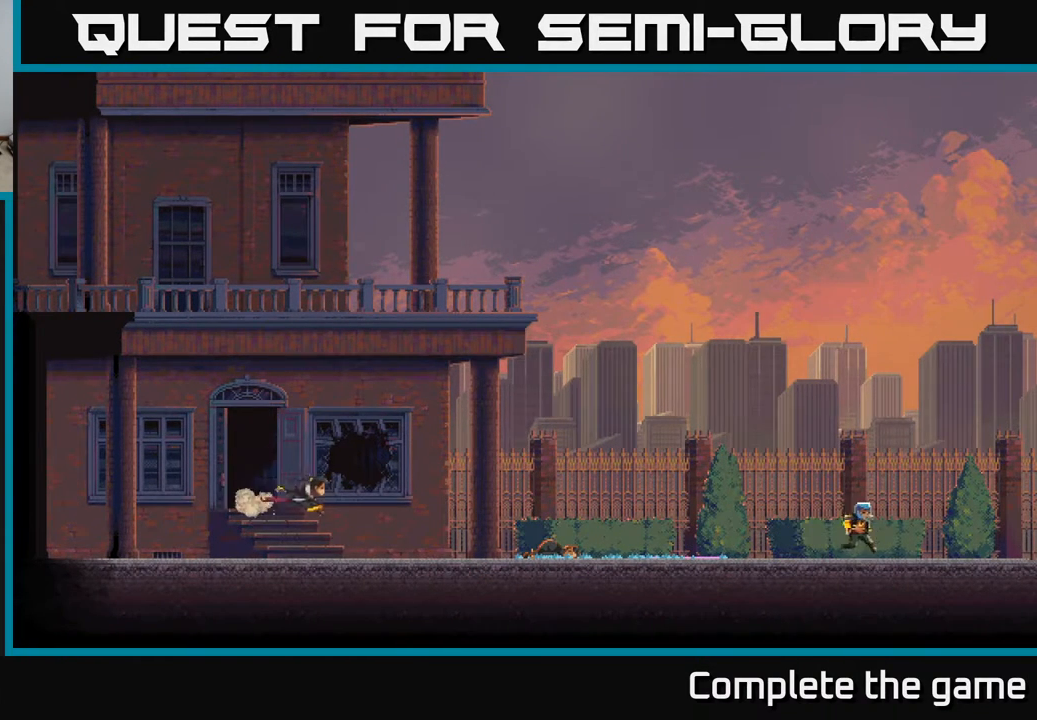
Gameplay with a controller (Xbox layout); each line is a JSON object with the inputs held at the frame after it. "events" lists button and stick changes between this image and that frame as [ms after this image, input, new state], when the widget could be followed in between.
{"buttons": ["DPAD_RIGHT"], "left_stick": "center", "right_stick": "center", "events": [[67, "DPAD_RIGHT", "down"]]}
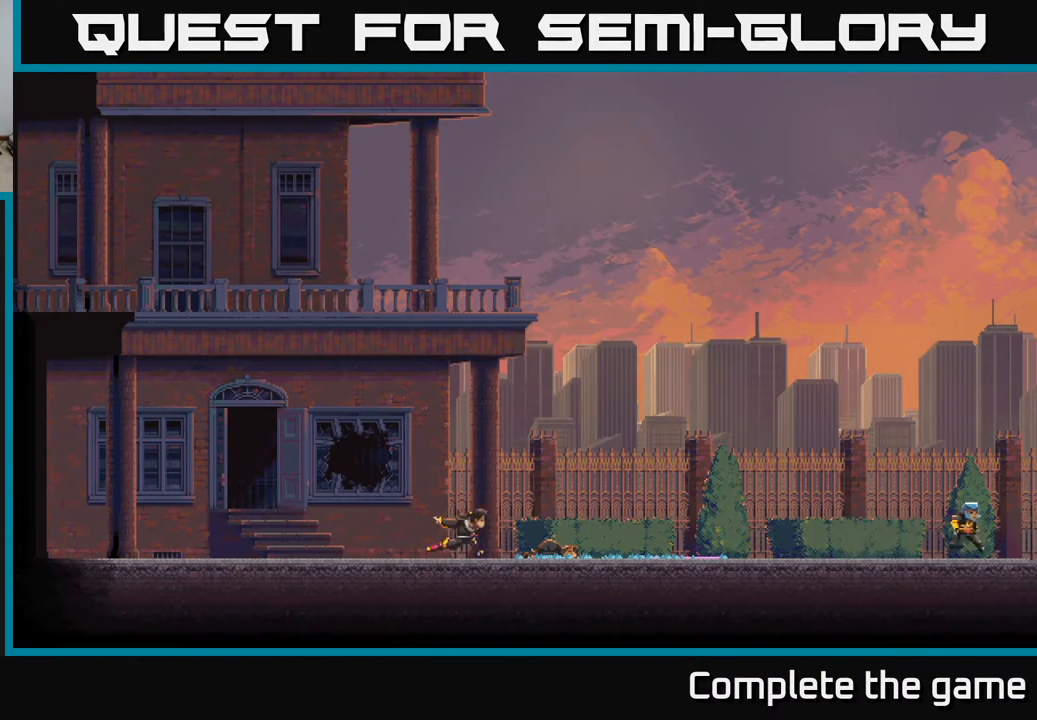
{"buttons": [], "left_stick": "center", "right_stick": "center", "events": [[317, "DPAD_RIGHT", "up"]]}
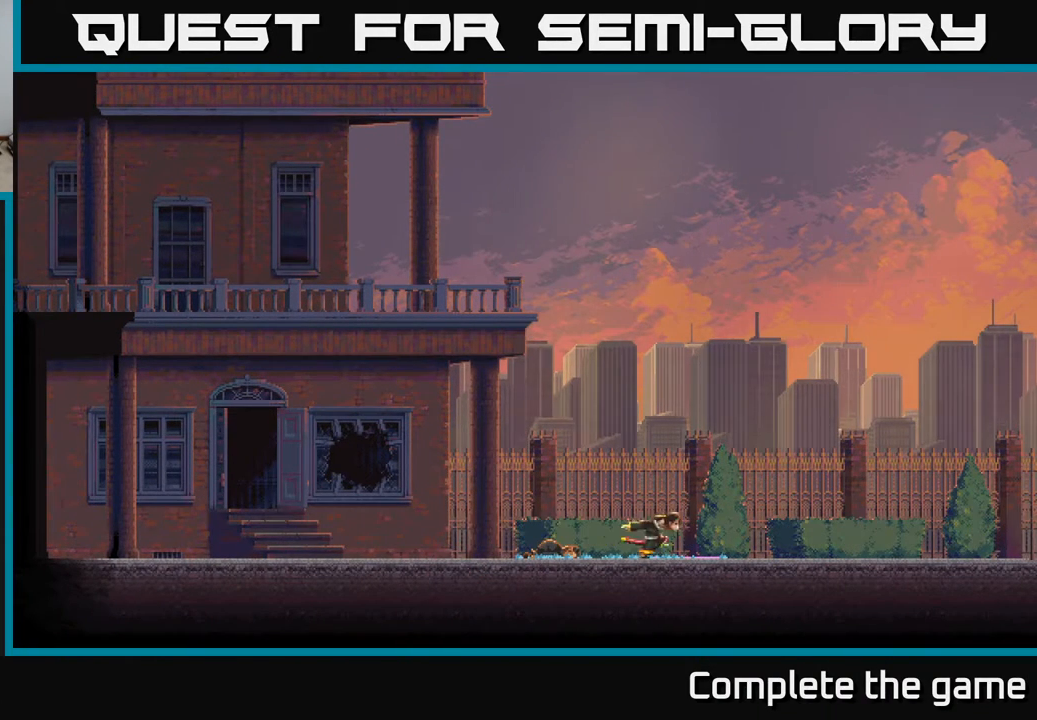
{"buttons": [], "left_stick": "center", "right_stick": "center", "events": []}
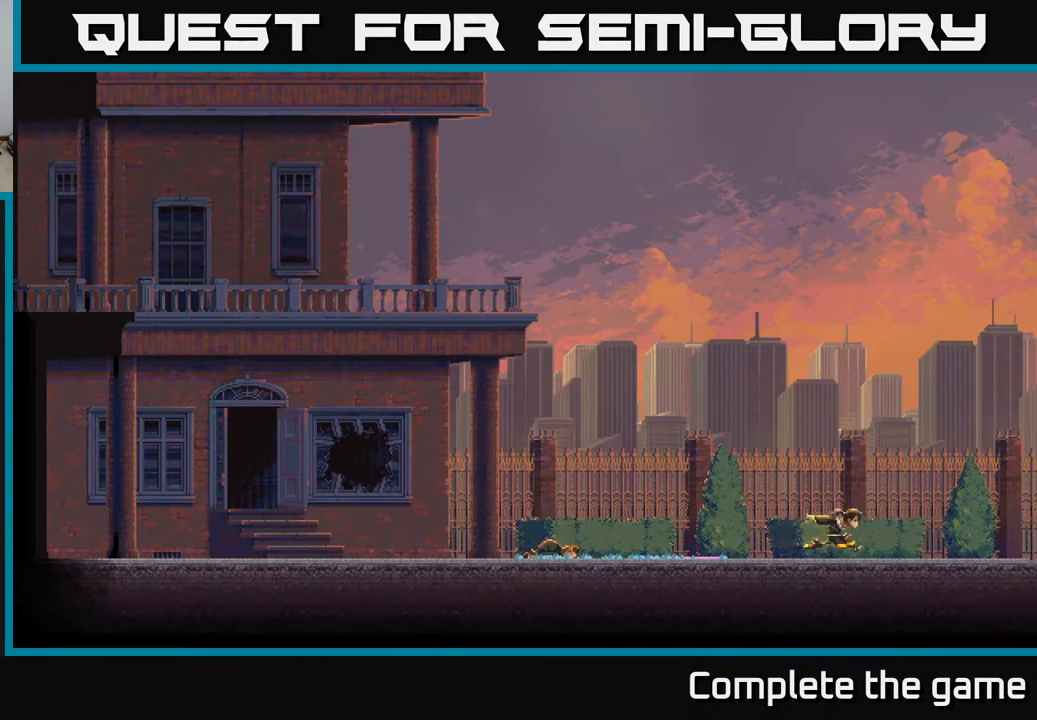
{"buttons": [], "left_stick": "center", "right_stick": "center", "events": [[133, "DPAD_RIGHT", "down"], [367, "DPAD_RIGHT", "up"]]}
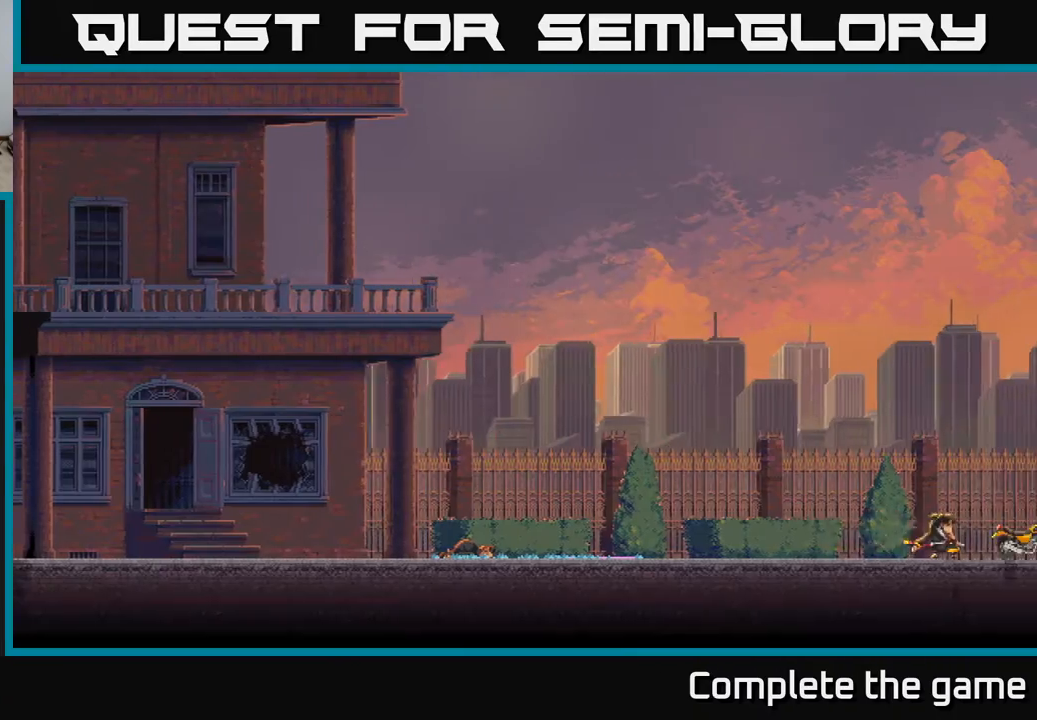
{"buttons": [], "left_stick": "center", "right_stick": "center", "events": []}
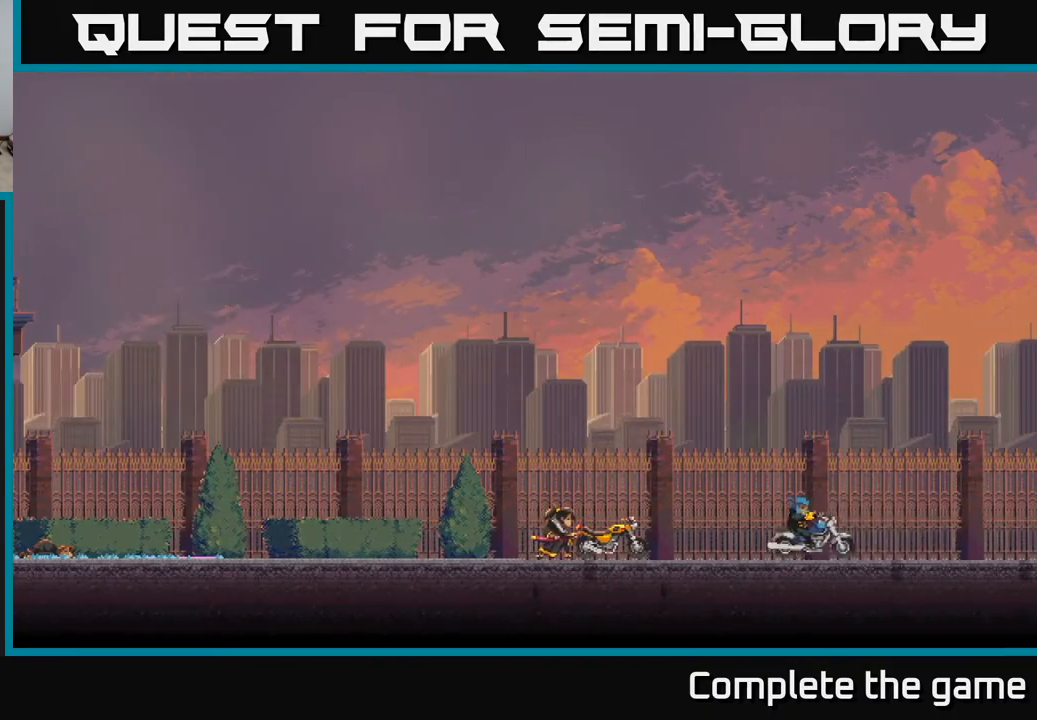
{"buttons": ["DPAD_RIGHT"], "left_stick": "center", "right_stick": "center", "events": [[383, "DPAD_RIGHT", "down"]]}
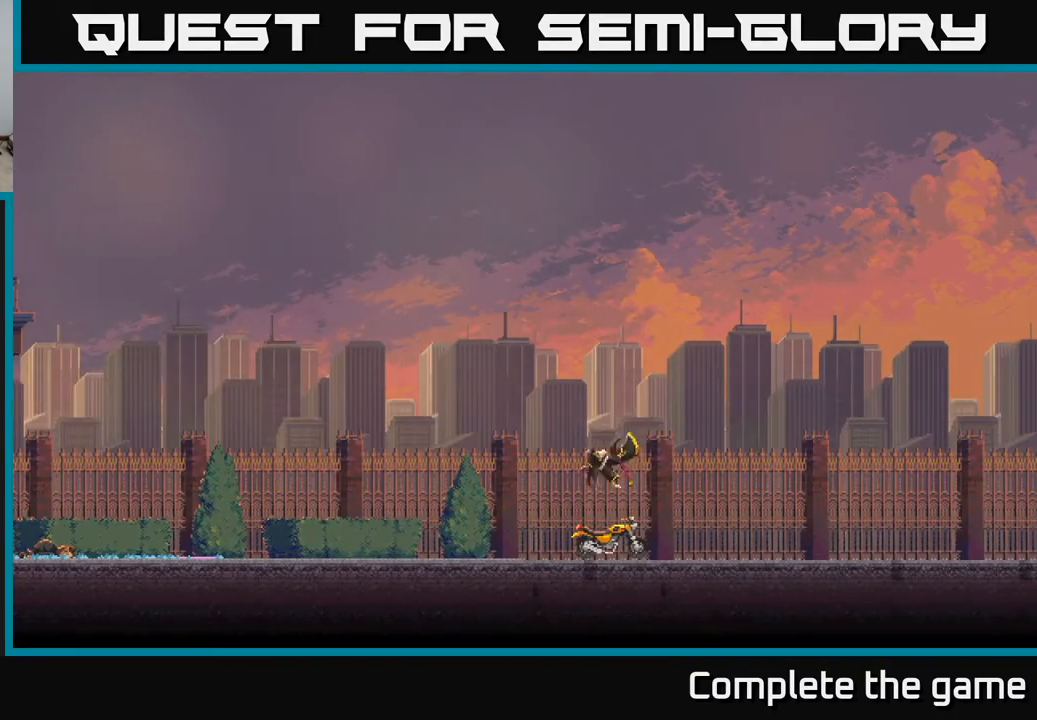
{"buttons": ["DPAD_RIGHT"], "left_stick": "center", "right_stick": "center", "events": [[117, "DPAD_RIGHT", "up"], [383, "DPAD_RIGHT", "down"]]}
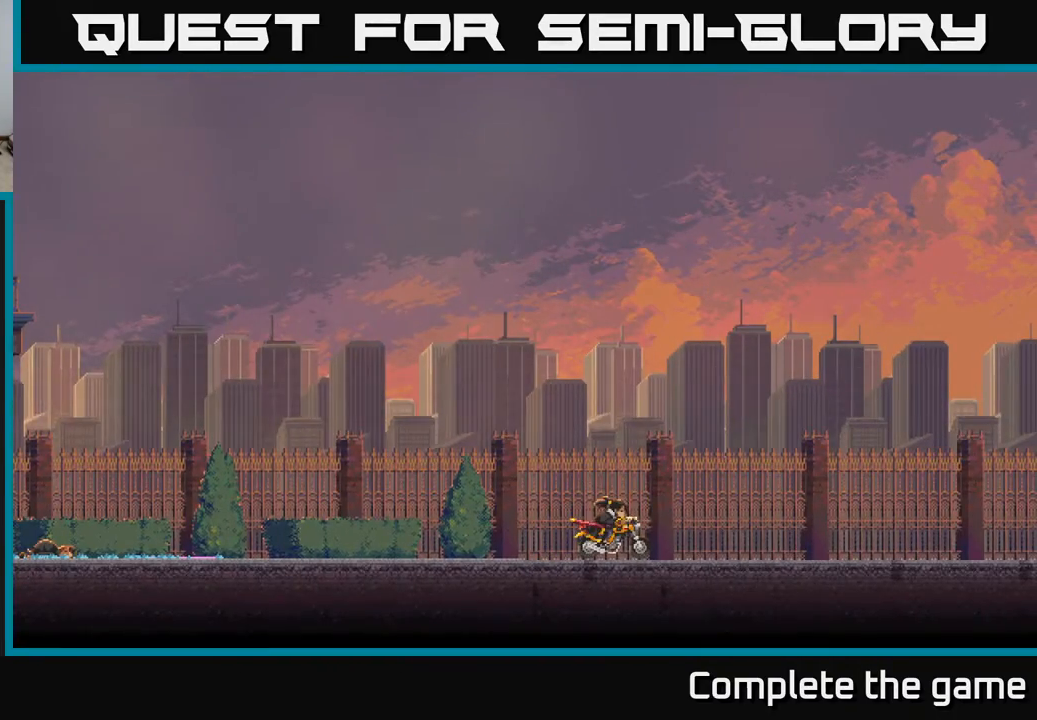
{"buttons": [], "left_stick": "center", "right_stick": "center", "events": [[333, "DPAD_RIGHT", "up"]]}
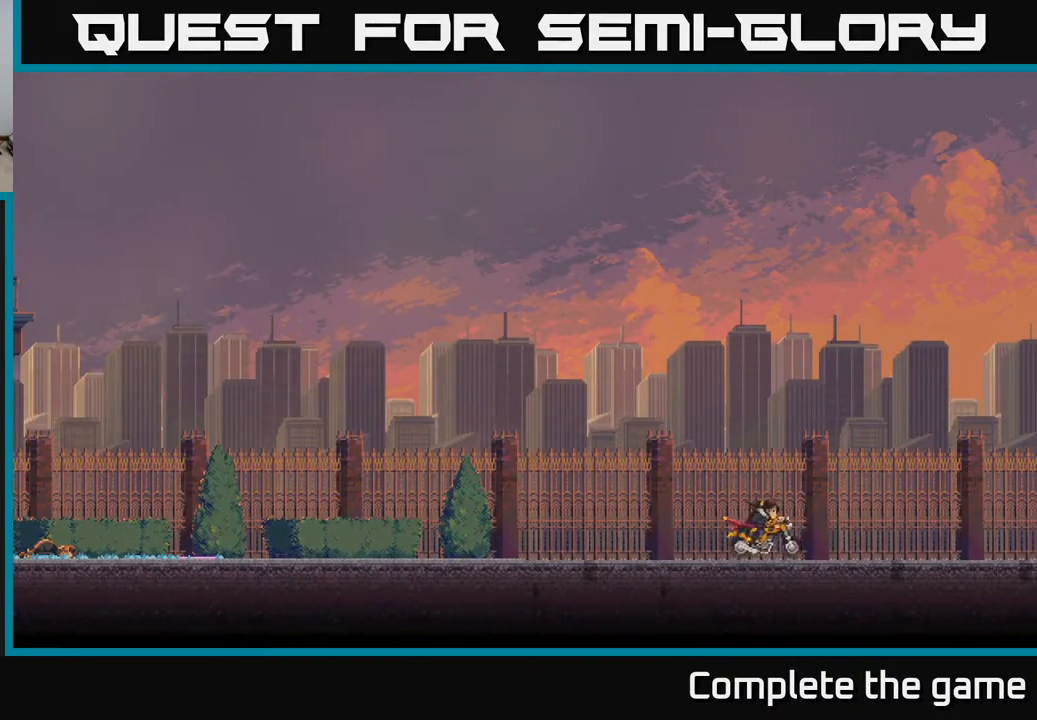
{"buttons": [], "left_stick": "center", "right_stick": "center", "events": []}
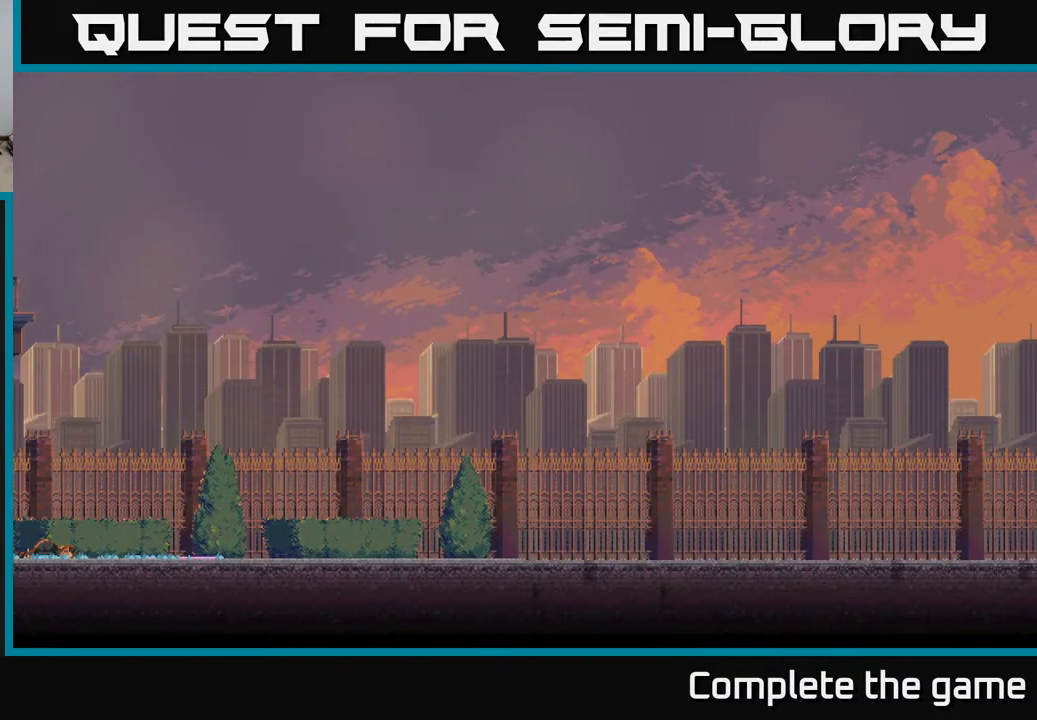
{"buttons": ["DPAD_RIGHT"], "left_stick": "center", "right_stick": "center", "events": [[317, "DPAD_RIGHT", "down"]]}
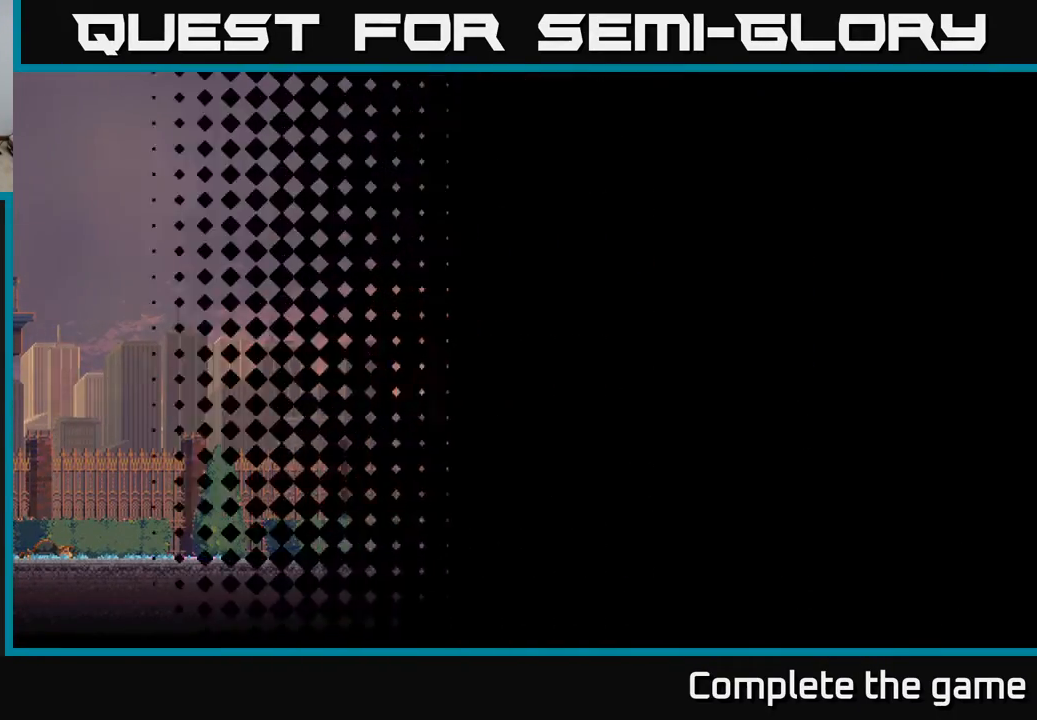
{"buttons": ["DPAD_RIGHT"], "left_stick": "center", "right_stick": "center", "events": []}
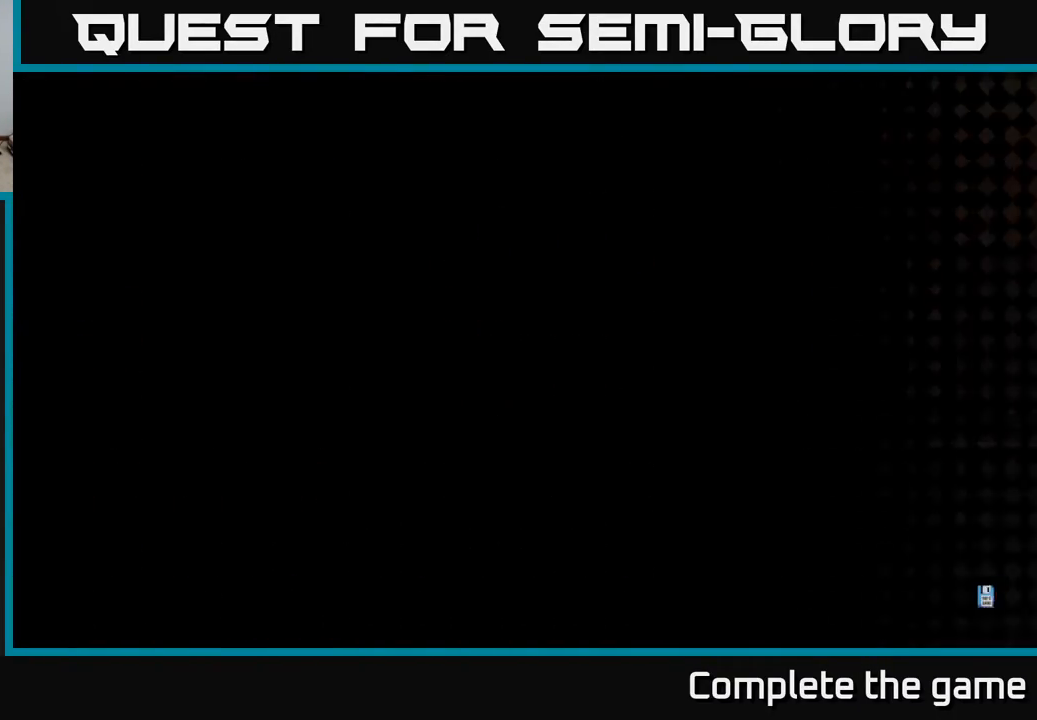
{"buttons": ["DPAD_RIGHT"], "left_stick": "center", "right_stick": "center", "events": [[33, "DPAD_RIGHT", "up"], [383, "DPAD_RIGHT", "down"]]}
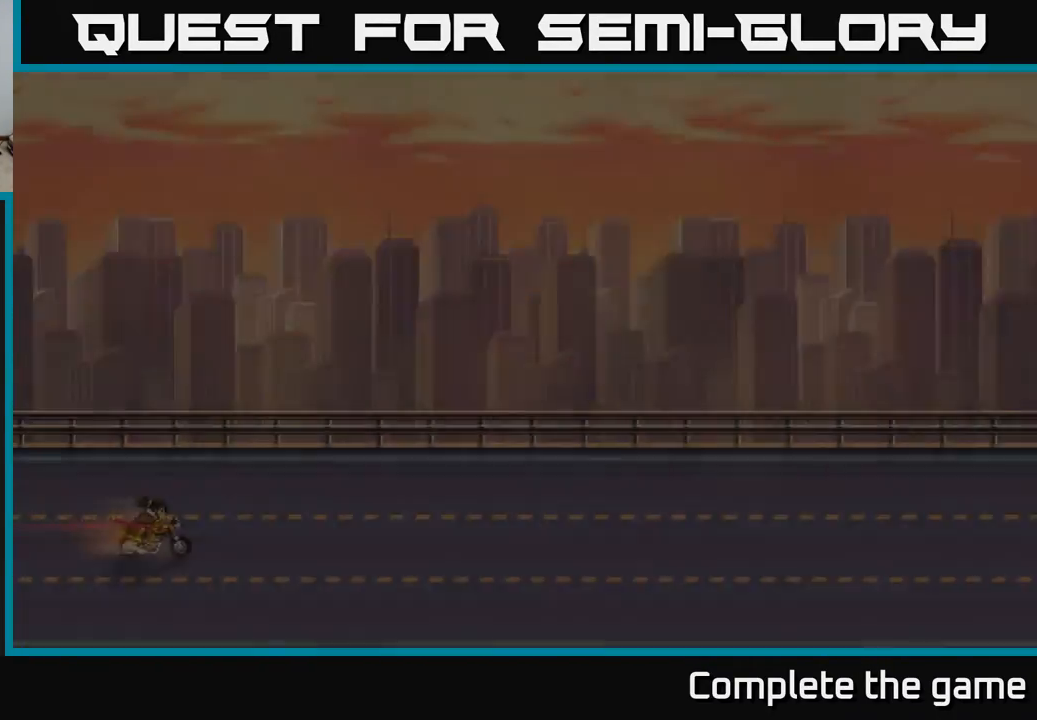
{"buttons": [], "left_stick": "center", "right_stick": "center", "events": [[233, "DPAD_RIGHT", "up"]]}
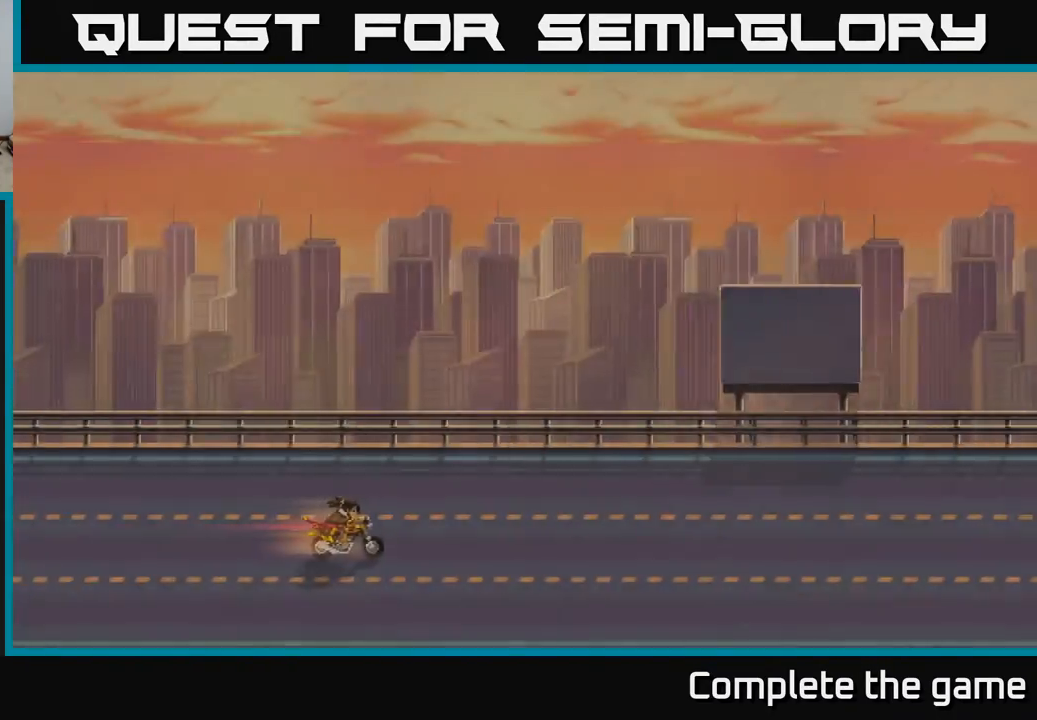
{"buttons": [], "left_stick": "center", "right_stick": "center", "events": []}
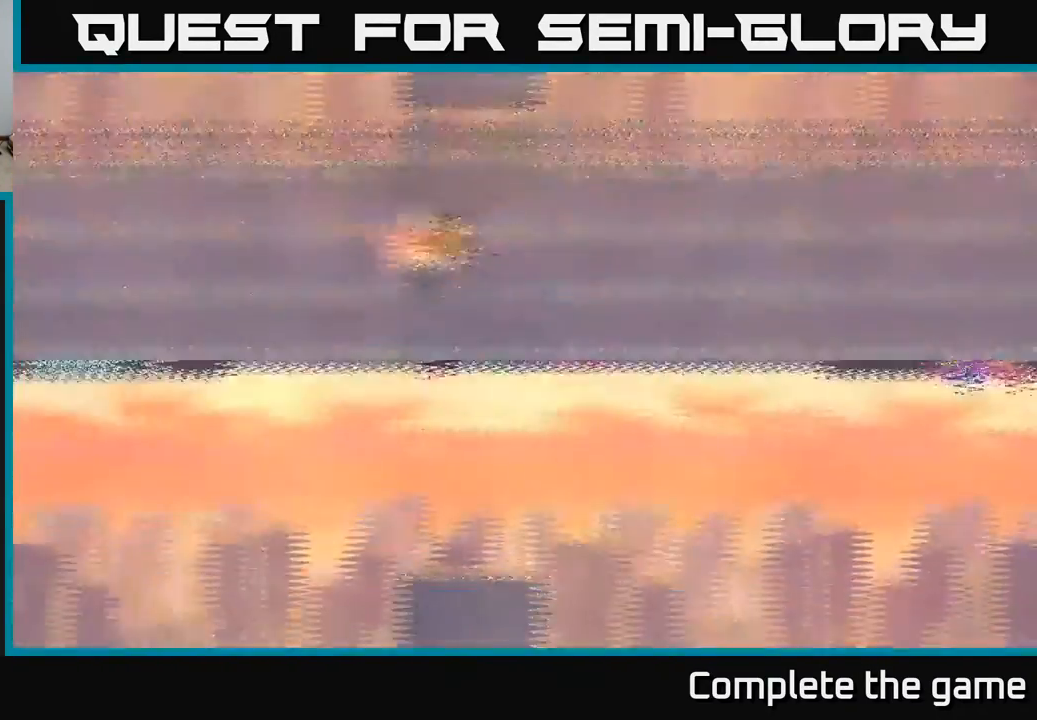
{"buttons": ["DPAD_RIGHT"], "left_stick": "center", "right_stick": "center", "events": [[500, "DPAD_RIGHT", "down"]]}
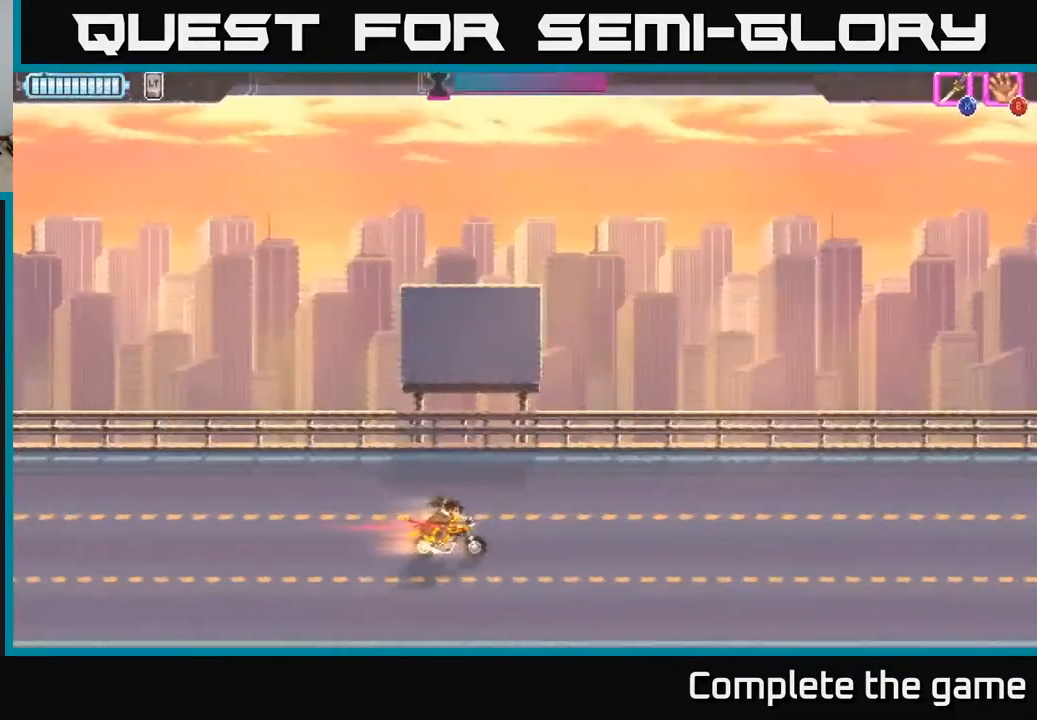
{"buttons": [], "left_stick": "center", "right_stick": "center", "events": [[483, "DPAD_RIGHT", "up"]]}
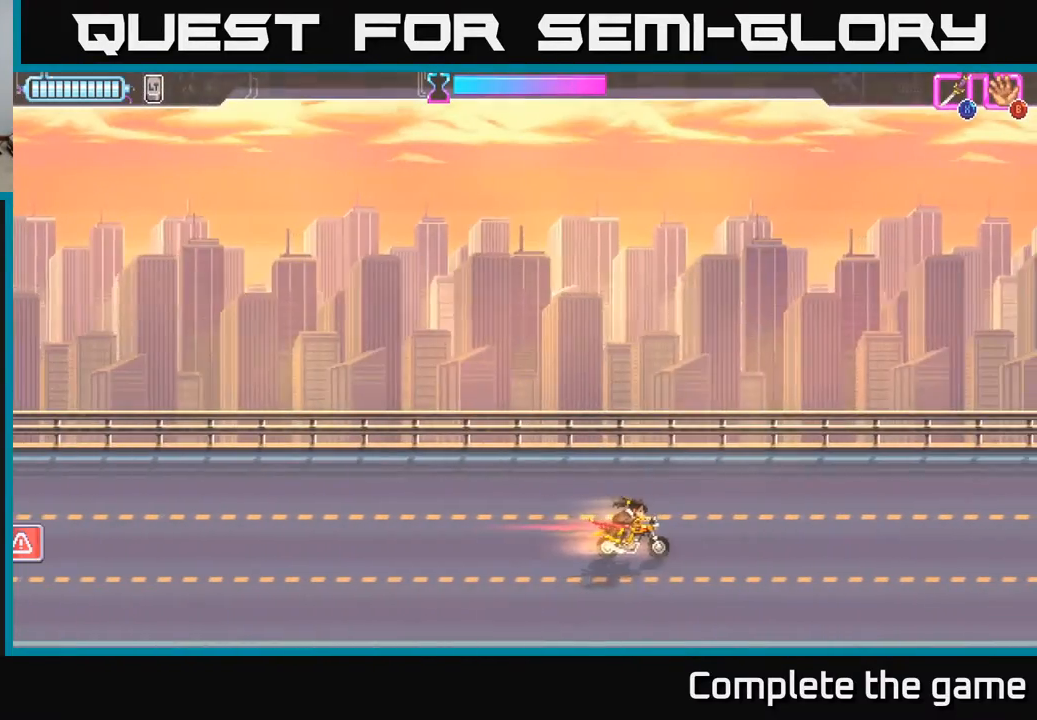
{"buttons": [], "left_stick": "center", "right_stick": "center", "events": []}
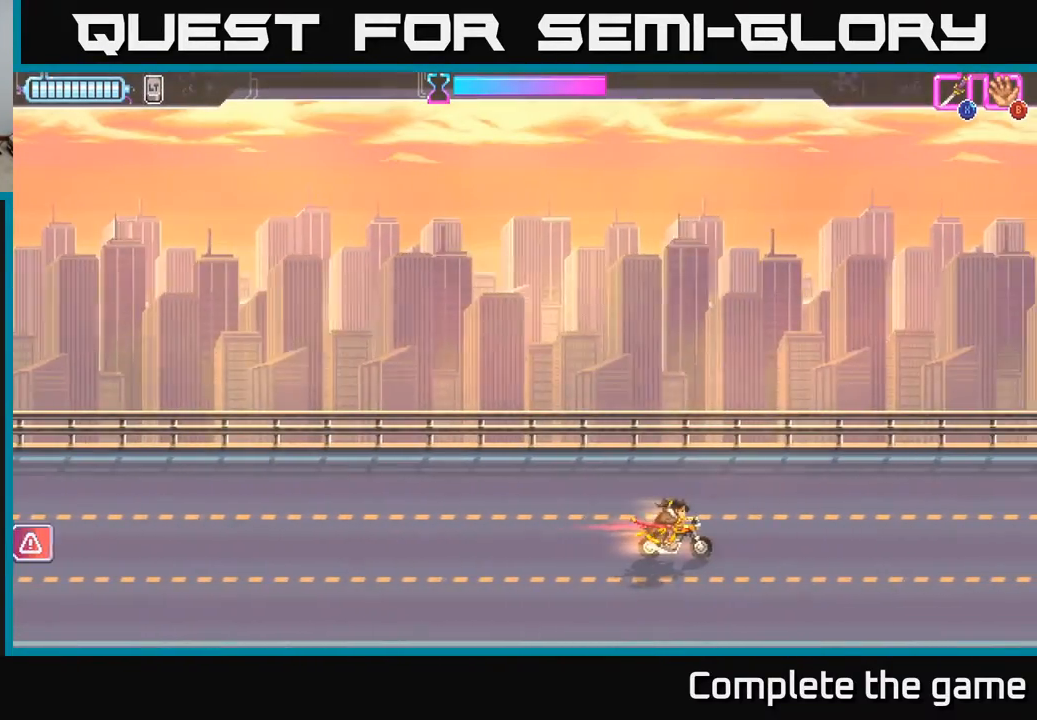
{"buttons": [], "left_stick": "center", "right_stick": "center", "events": [[83, "DPAD_UP", "down"], [217, "DPAD_UP", "up"]]}
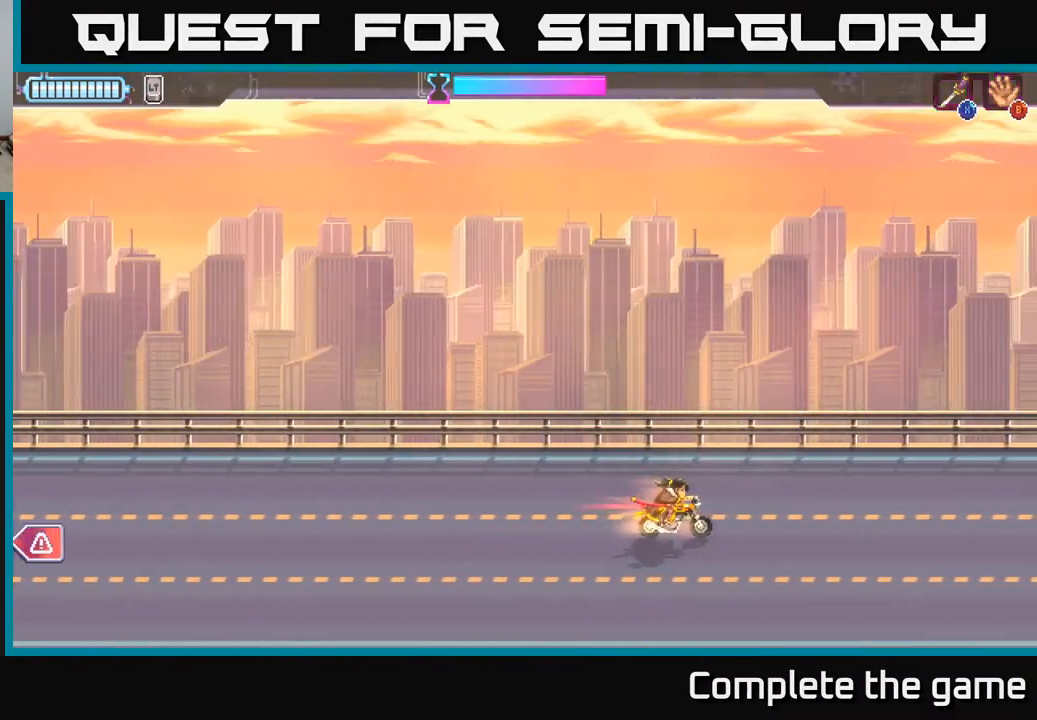
{"buttons": ["DPAD_LEFT"], "left_stick": "center", "right_stick": "center", "events": [[83, "DPAD_DOWN", "down"], [250, "DPAD_DOWN", "up"], [500, "DPAD_LEFT", "down"]]}
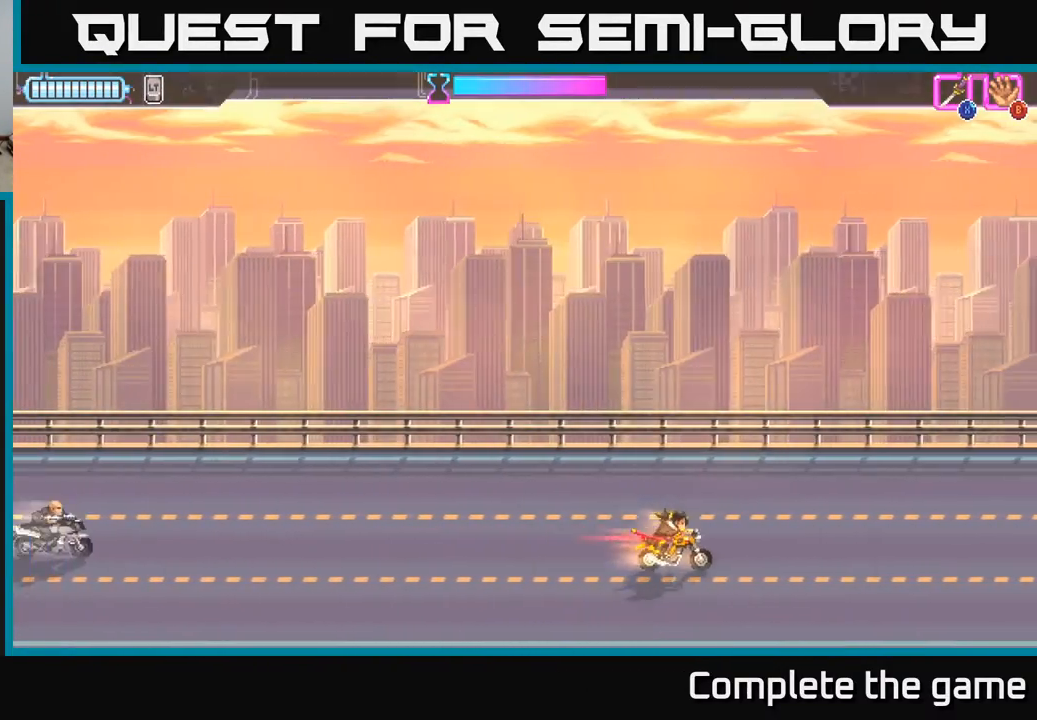
{"buttons": [], "left_stick": "center", "right_stick": "center", "events": [[167, "DPAD_LEFT", "up"]]}
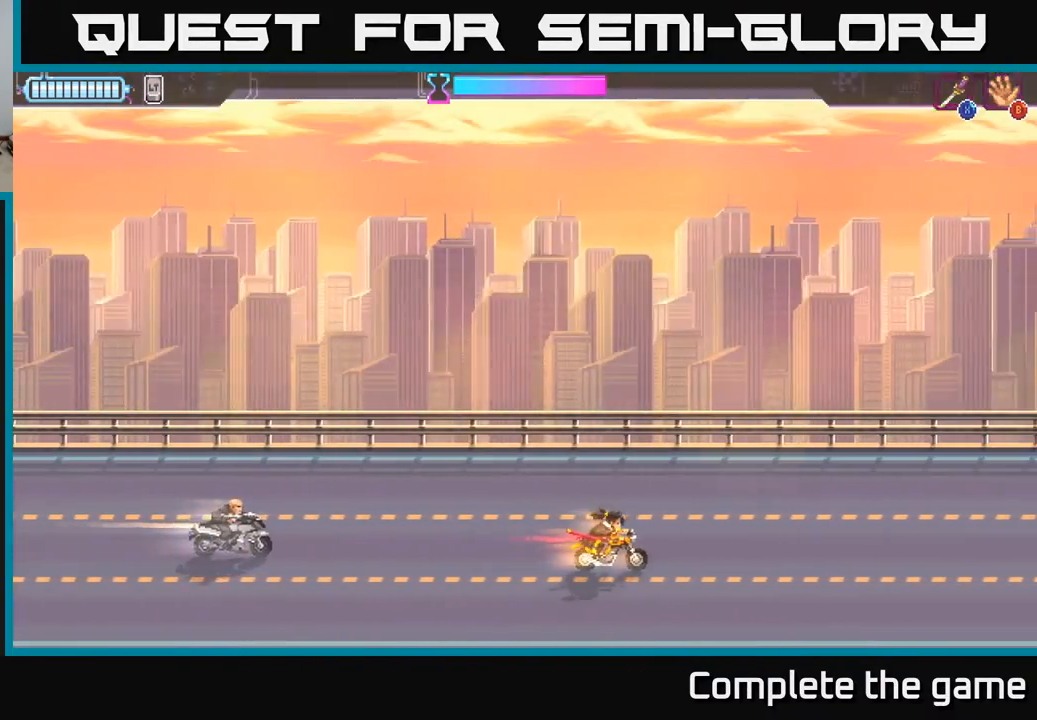
{"buttons": ["X", "DPAD_LEFT"], "left_stick": "center", "right_stick": "center", "events": [[33, "DPAD_UP", "down"], [50, "DPAD_LEFT", "down"], [167, "DPAD_UP", "up"], [450, "X", "down"]]}
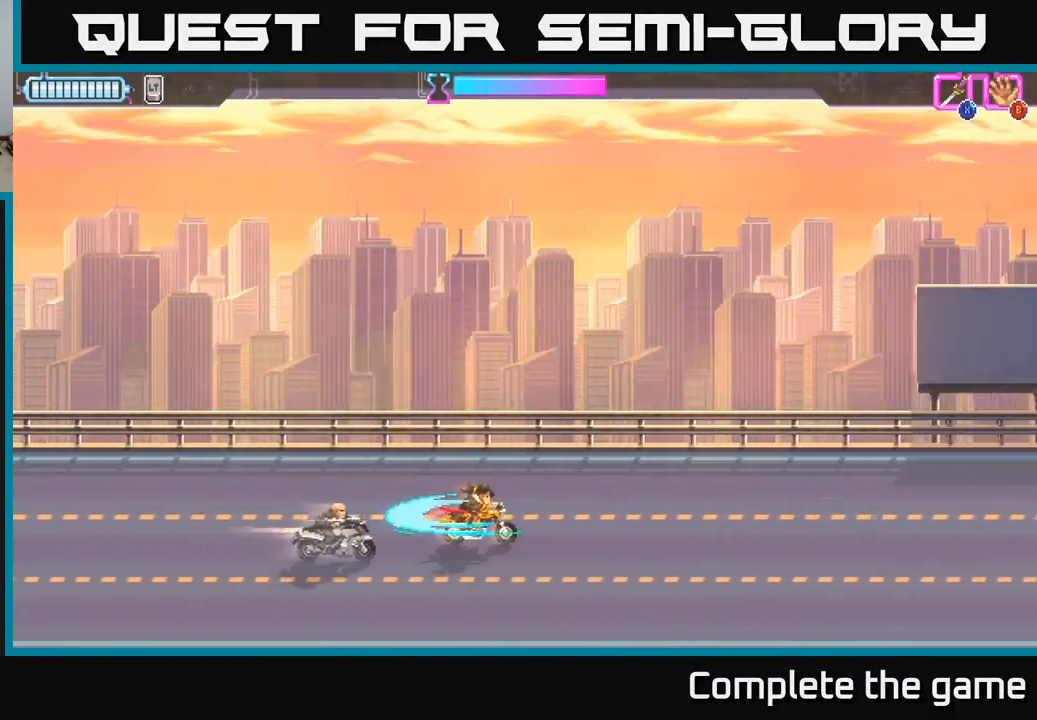
{"buttons": [], "left_stick": "center", "right_stick": "center", "events": [[50, "X", "up"], [150, "DPAD_LEFT", "up"]]}
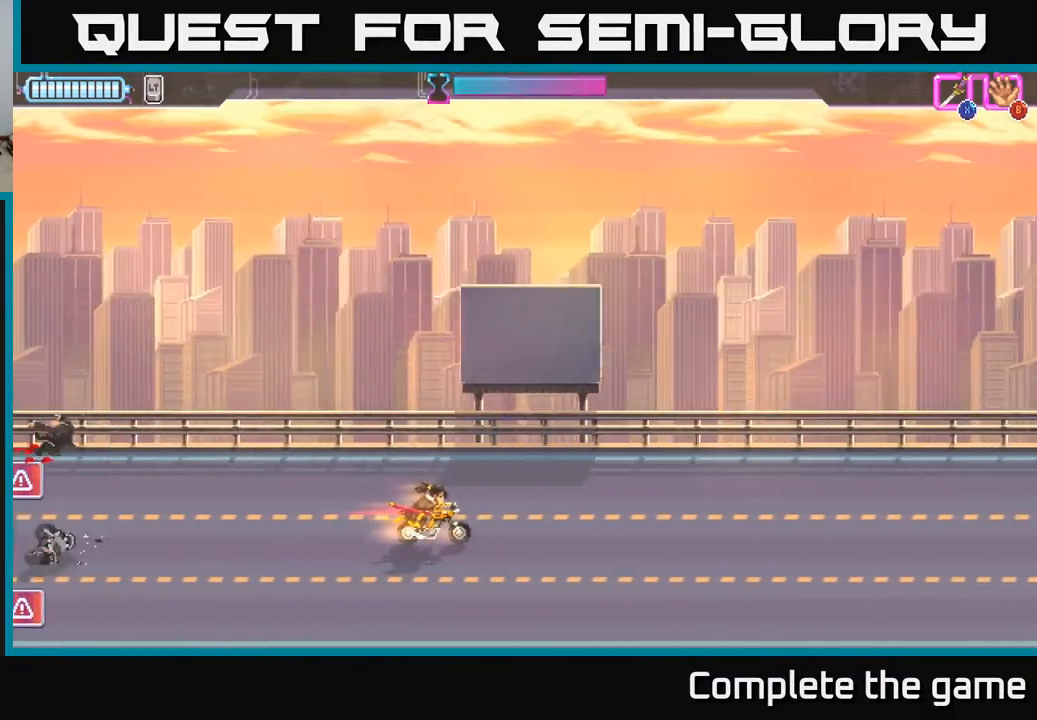
{"buttons": [], "left_stick": "center", "right_stick": "center", "events": [[133, "DPAD_RIGHT", "down"], [367, "DPAD_RIGHT", "up"]]}
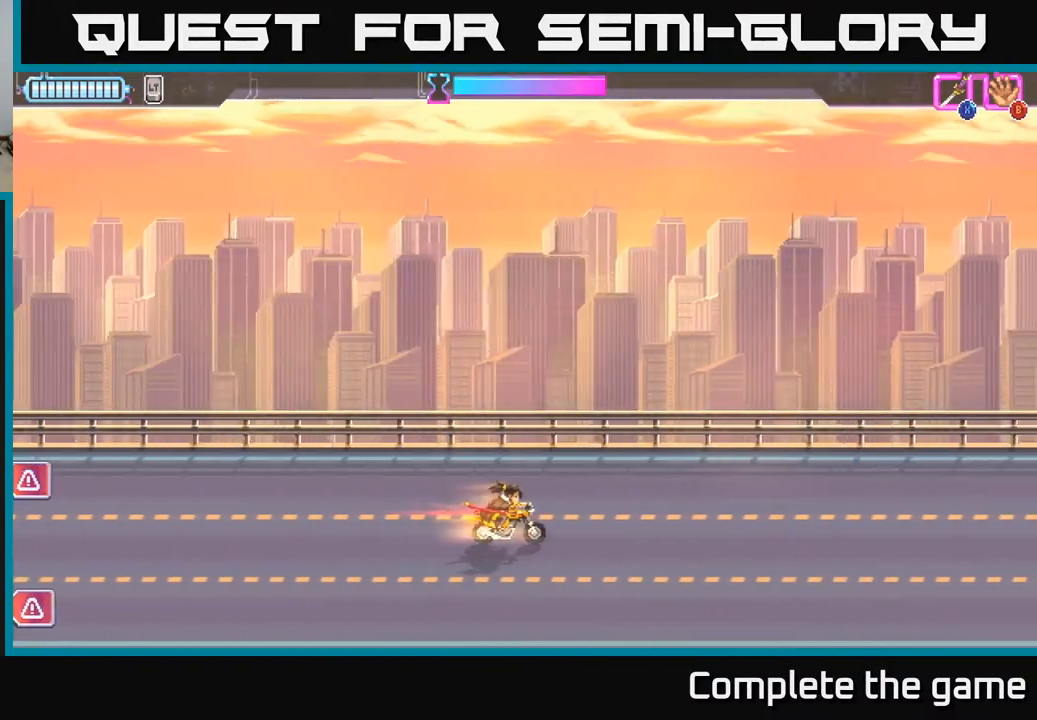
{"buttons": [], "left_stick": "center", "right_stick": "center", "events": []}
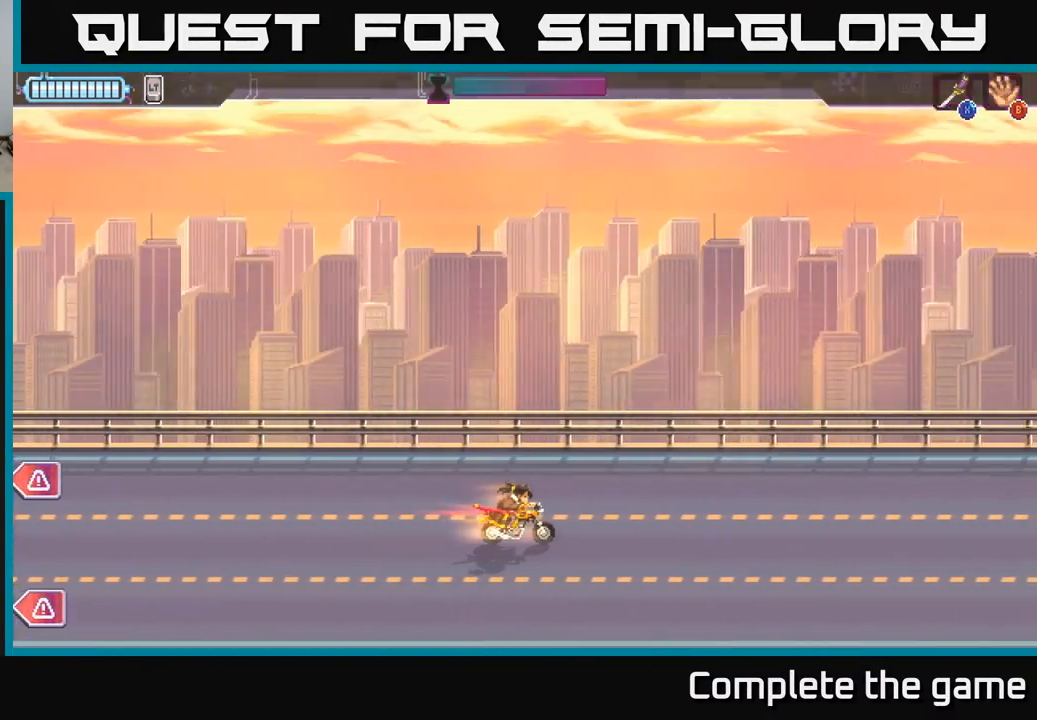
{"buttons": [], "left_stick": "center", "right_stick": "center", "events": []}
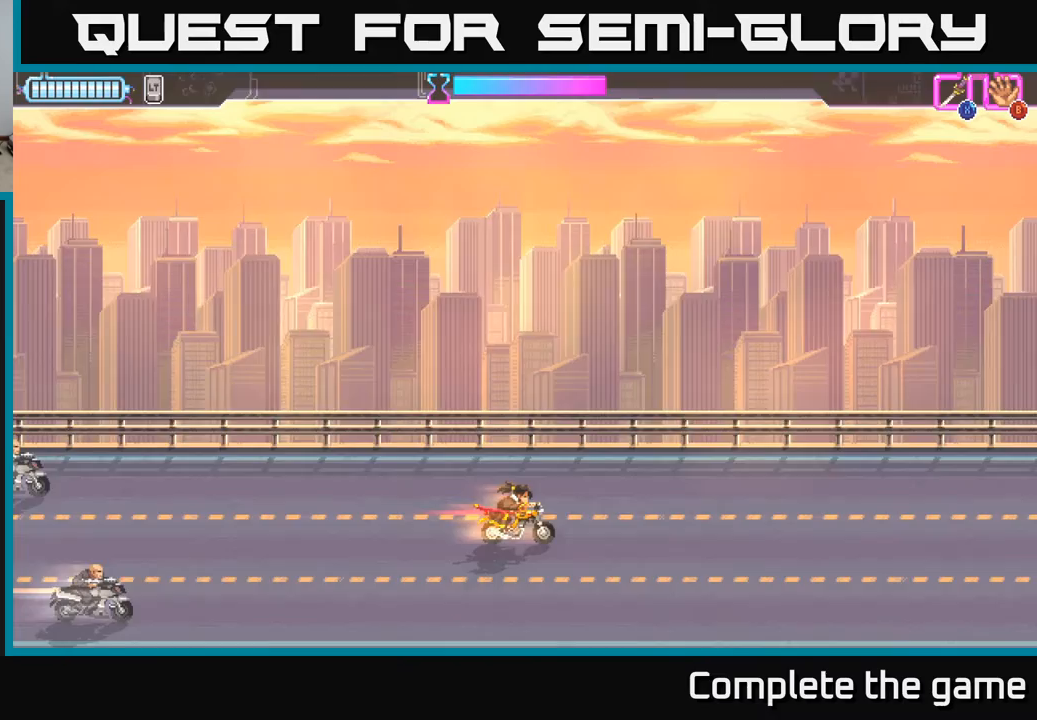
{"buttons": ["X", "DPAD_DOWN", "DPAD_LEFT"], "left_stick": "center", "right_stick": "center", "events": [[83, "DPAD_LEFT", "down"], [200, "DPAD_DOWN", "down"], [500, "X", "down"]]}
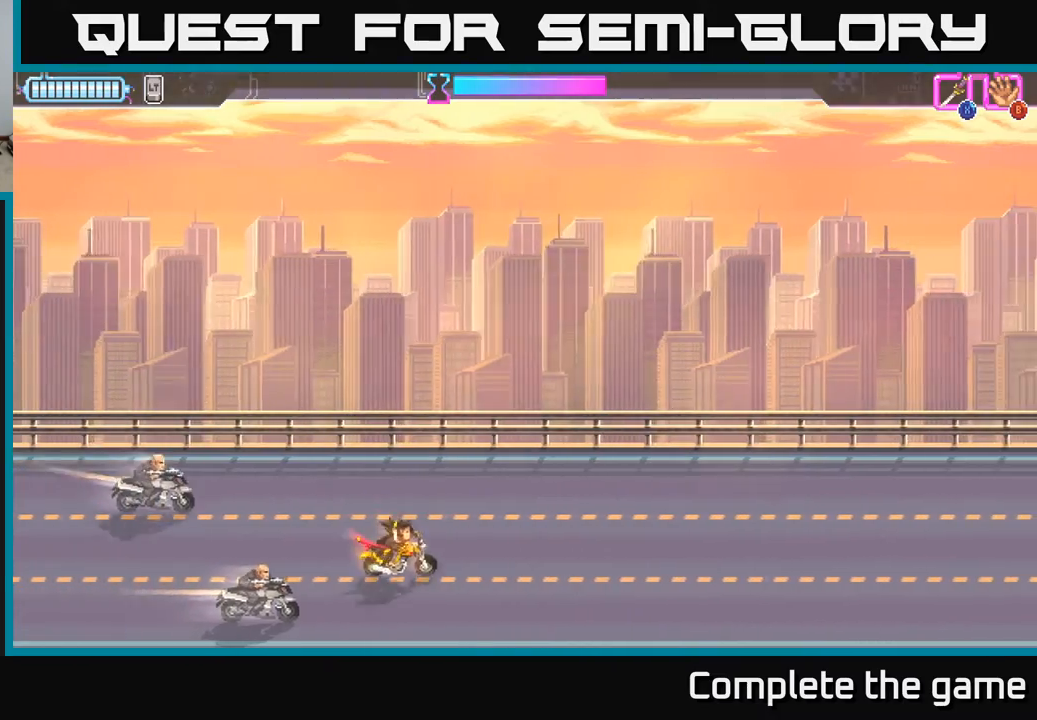
{"buttons": ["X", "DPAD_UP", "DPAD_LEFT"], "left_stick": "center", "right_stick": "center", "events": [[33, "DPAD_DOWN", "up"], [133, "X", "up"], [167, "DPAD_UP", "down"], [450, "X", "down"]]}
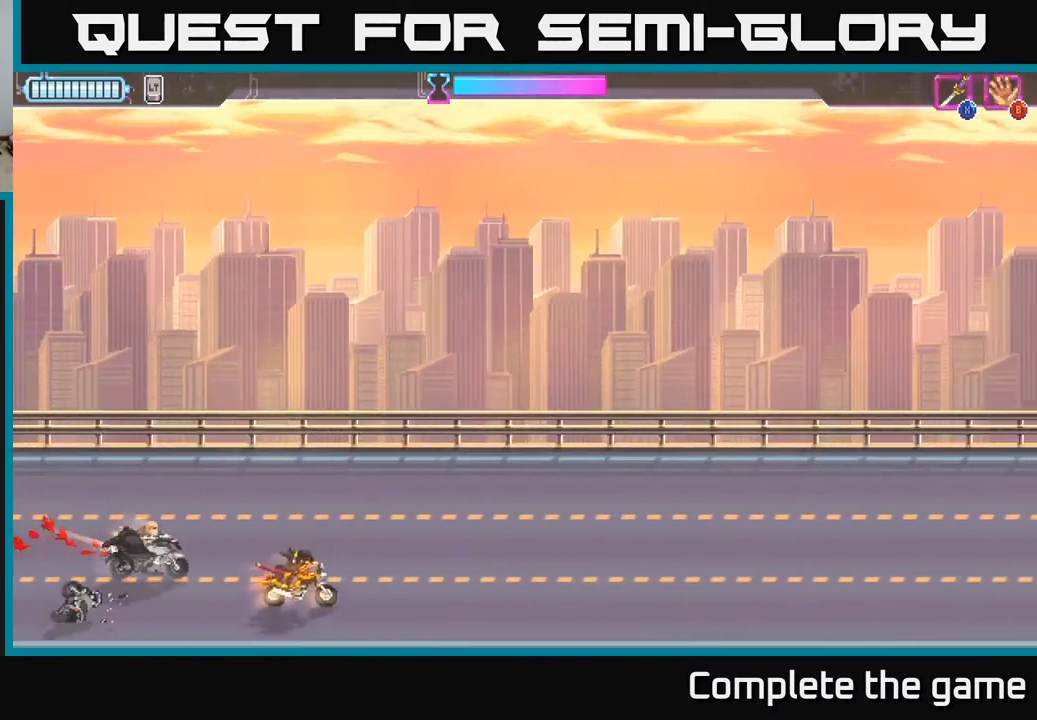
{"buttons": ["DPAD_RIGHT"], "left_stick": "center", "right_stick": "center", "events": [[83, "X", "up"], [233, "DPAD_UP", "up"], [300, "DPAD_LEFT", "up"], [417, "DPAD_RIGHT", "down"]]}